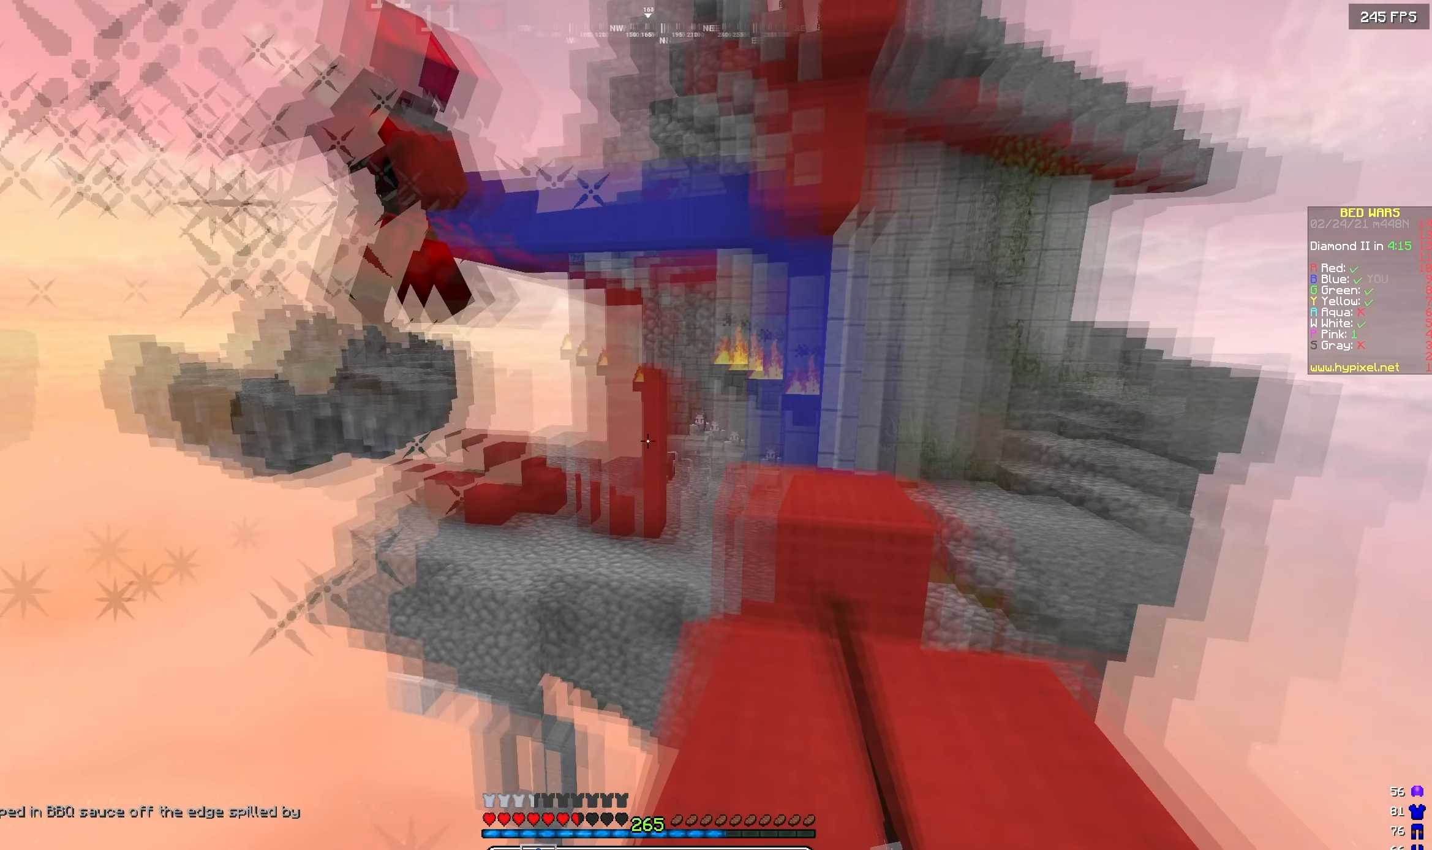
Gameplay with keyboard; each line is a JSON object with the keys held at the frame after it (dt_ms = milliseconds from this image to that frame). "events" lists presses ("down") and releases ("up") of "a", "d", "s" and "w" between this image and that frame as [ms after this image, input, new state], when the widget could be followed in between. No other keys are recorded. Mouse input is not recorded.
{"dt_ms": 367, "keys": ["w"], "events": [[167, "d", "up"]]}
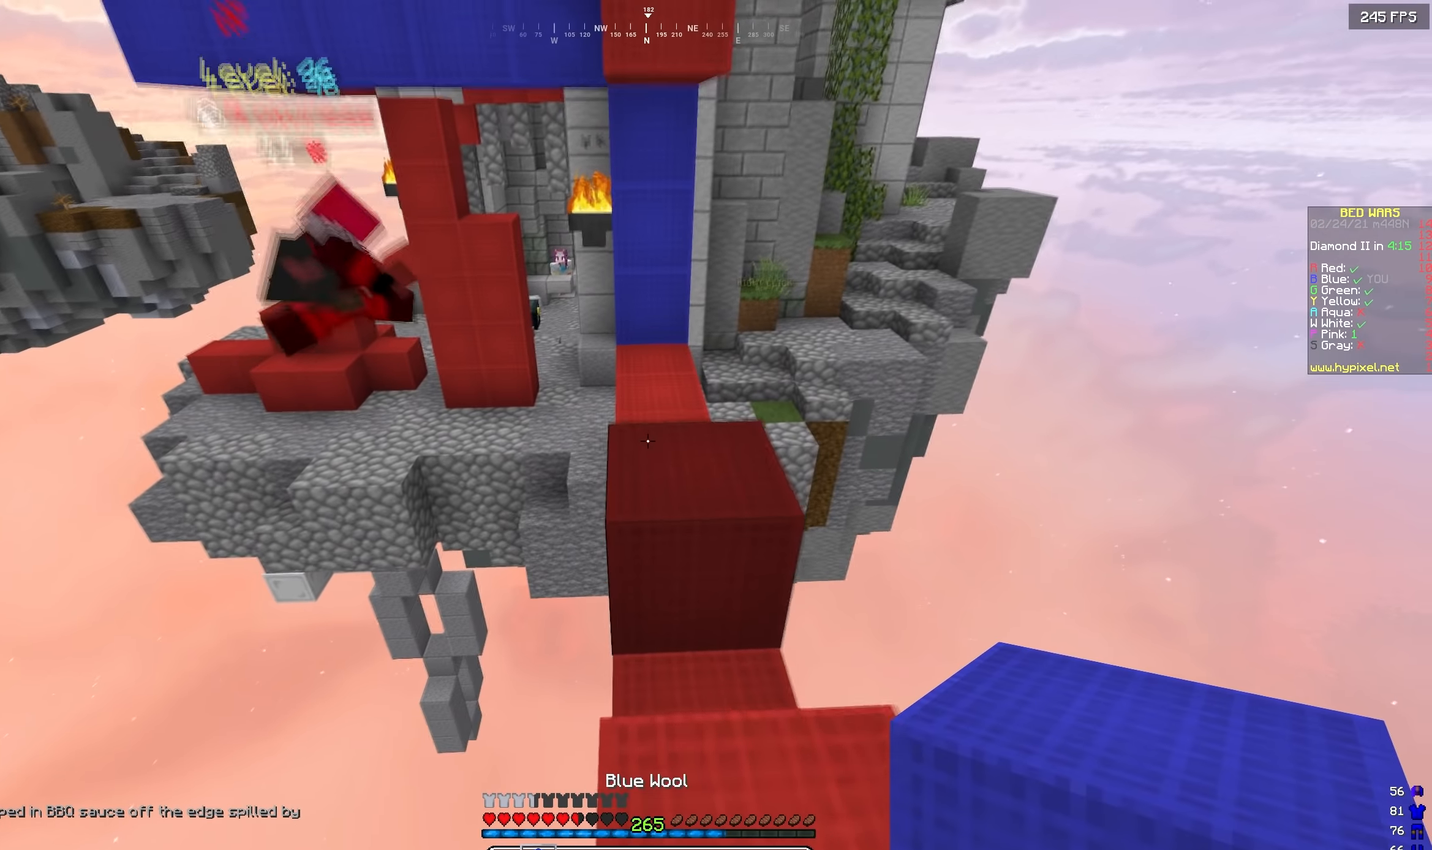
{"dt_ms": 500, "keys": ["w"], "events": [[200, "d", "down"], [350, "d", "up"]]}
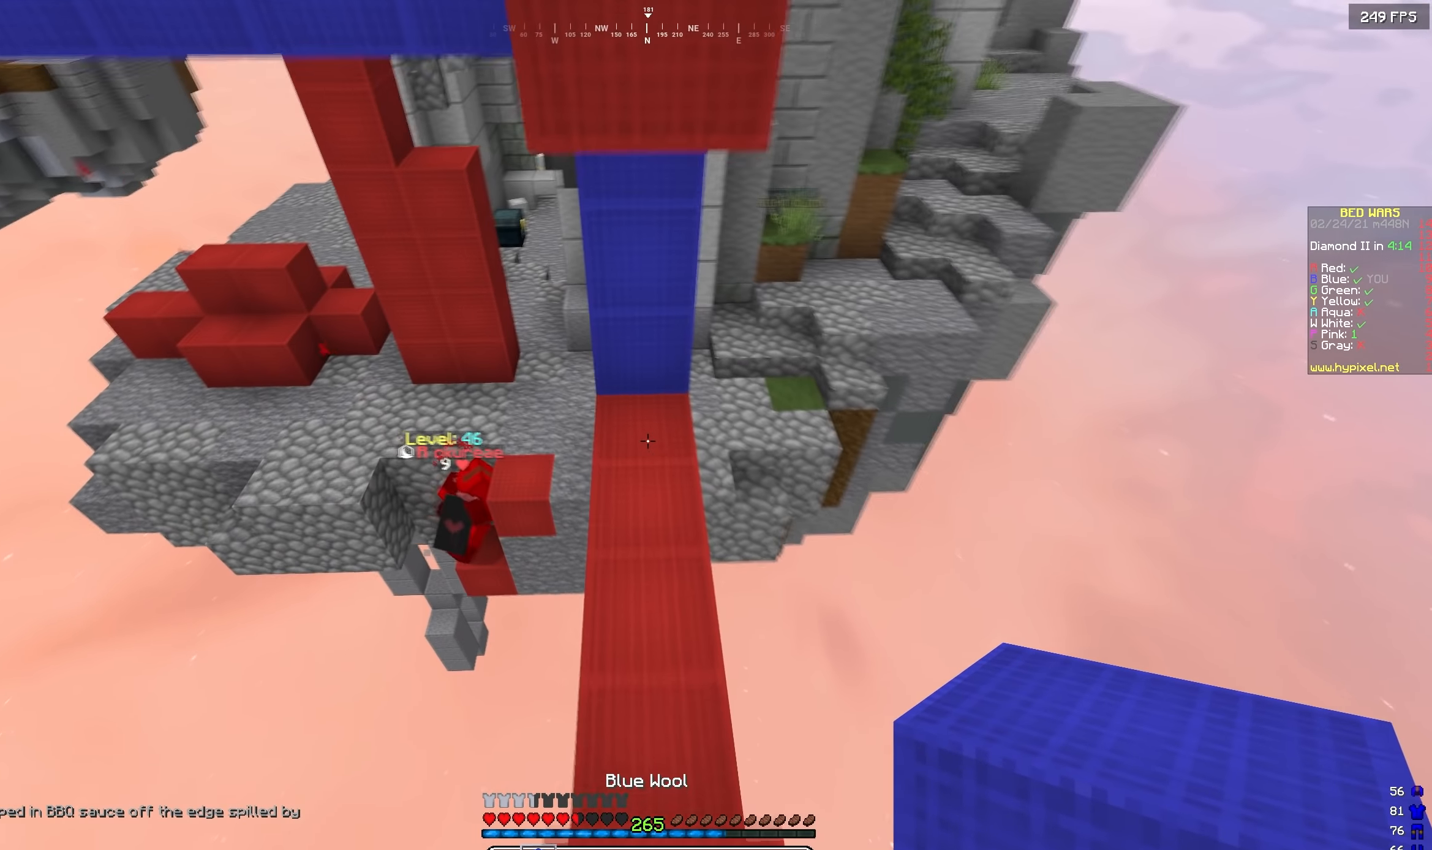
{"dt_ms": 500, "keys": ["w"], "events": []}
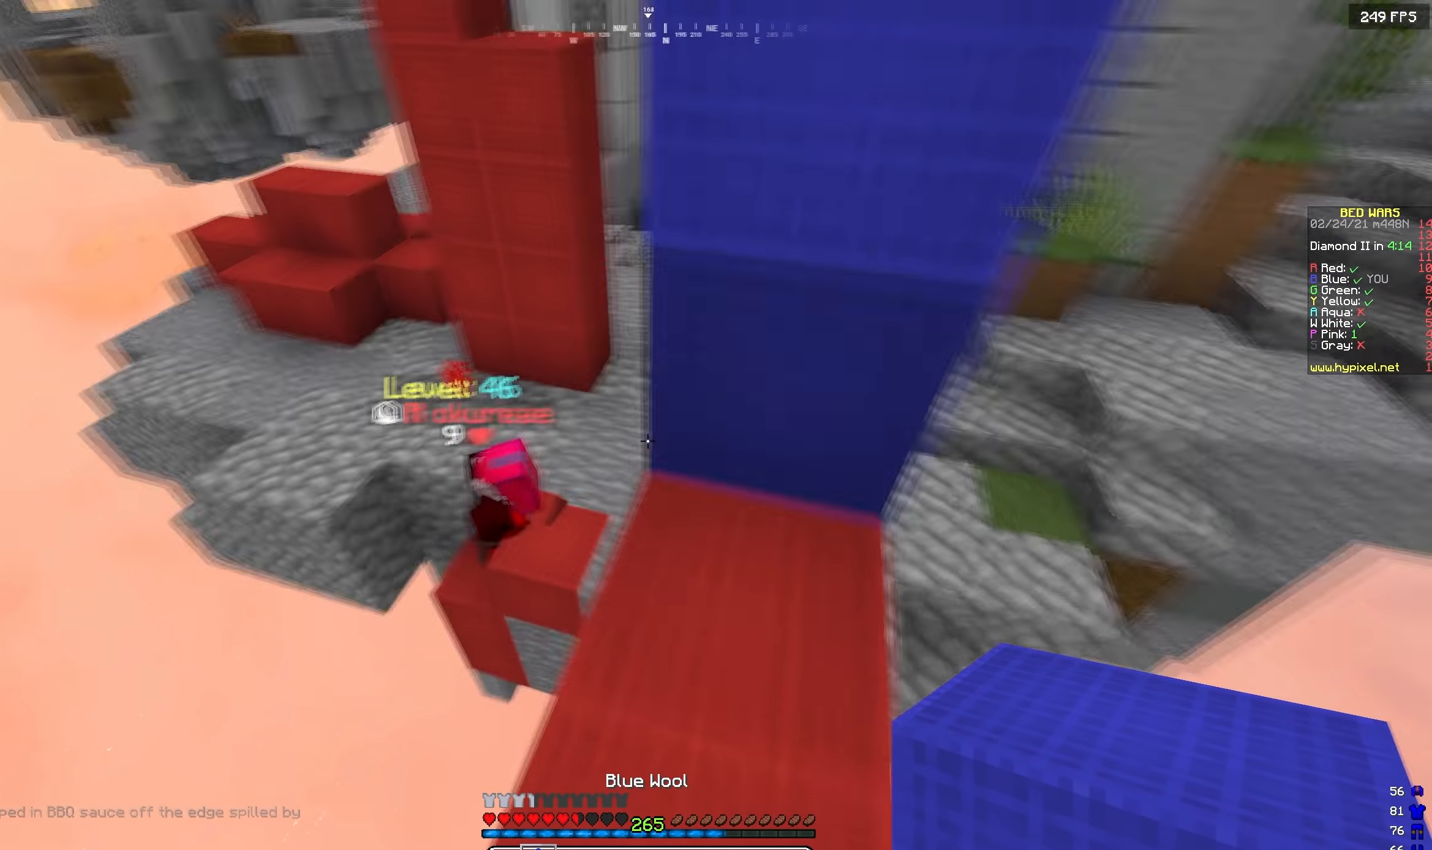
{"dt_ms": 500, "keys": ["d", "w"], "events": [[366, "d", "down"]]}
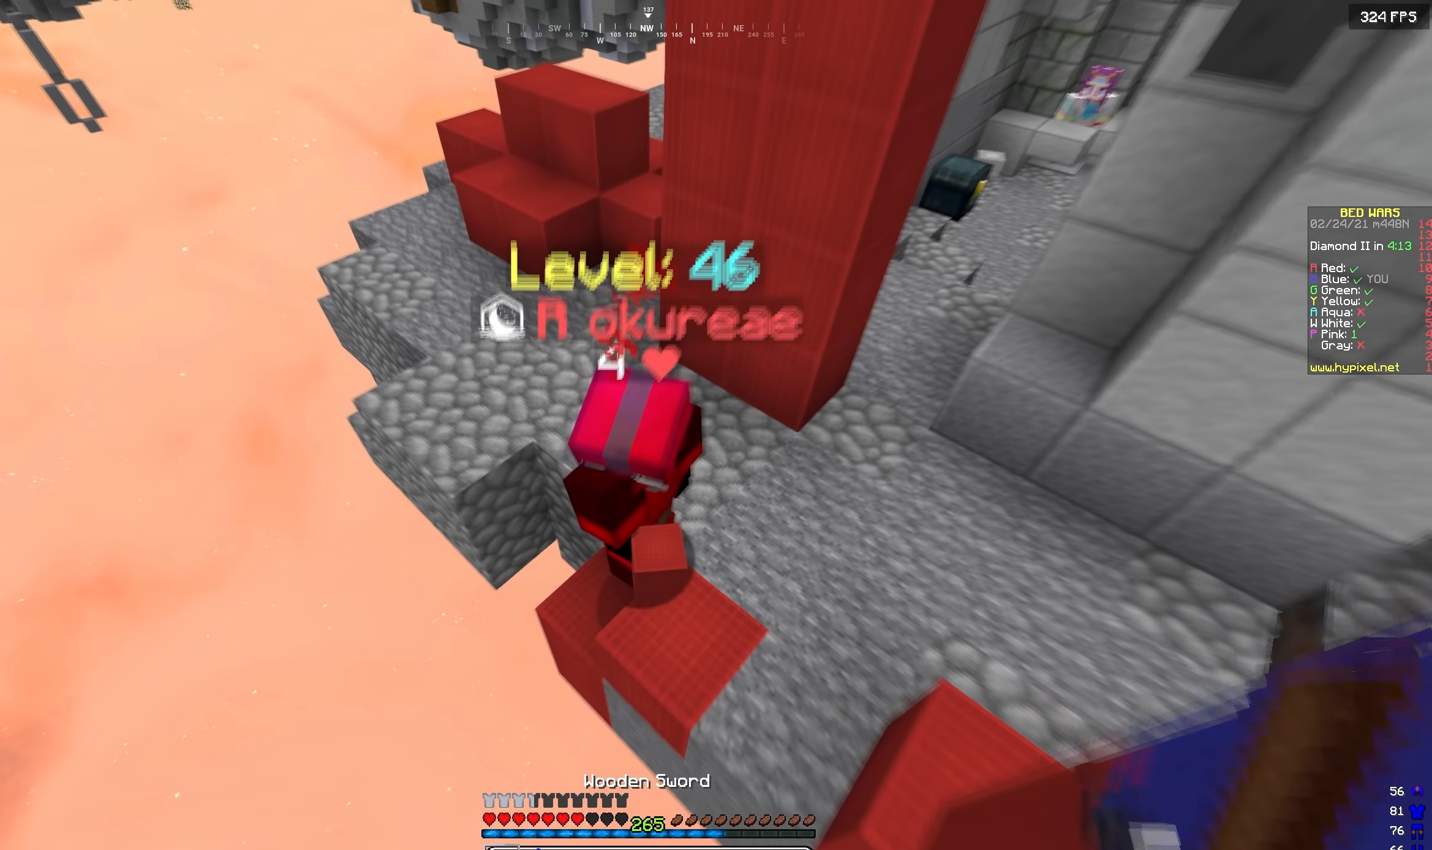
{"dt_ms": 500, "keys": ["d", "w"], "events": []}
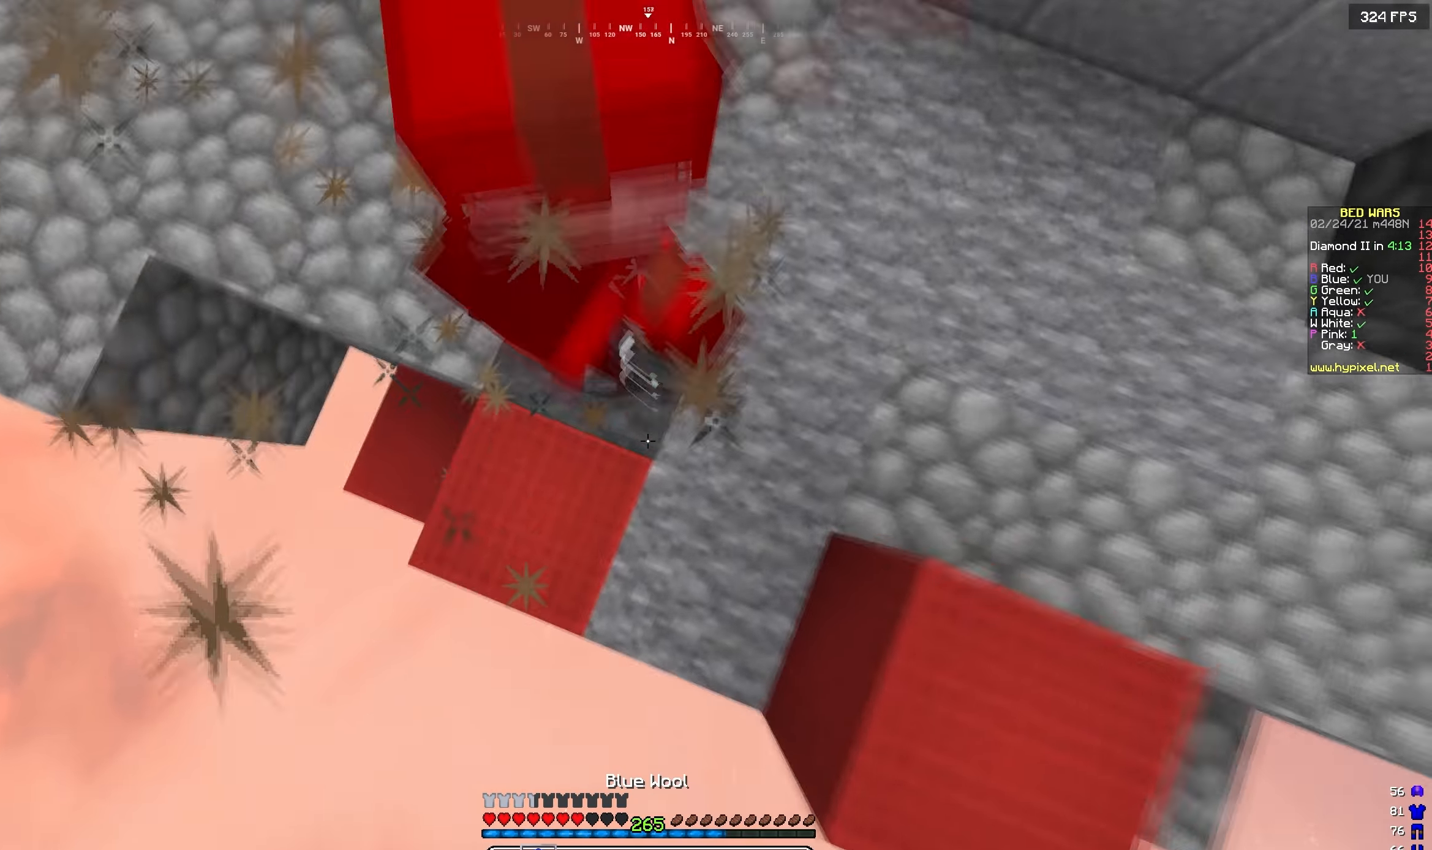
{"dt_ms": 500, "keys": ["d"], "events": [[166, "d", "up"], [216, "d", "down"], [450, "w", "up"]]}
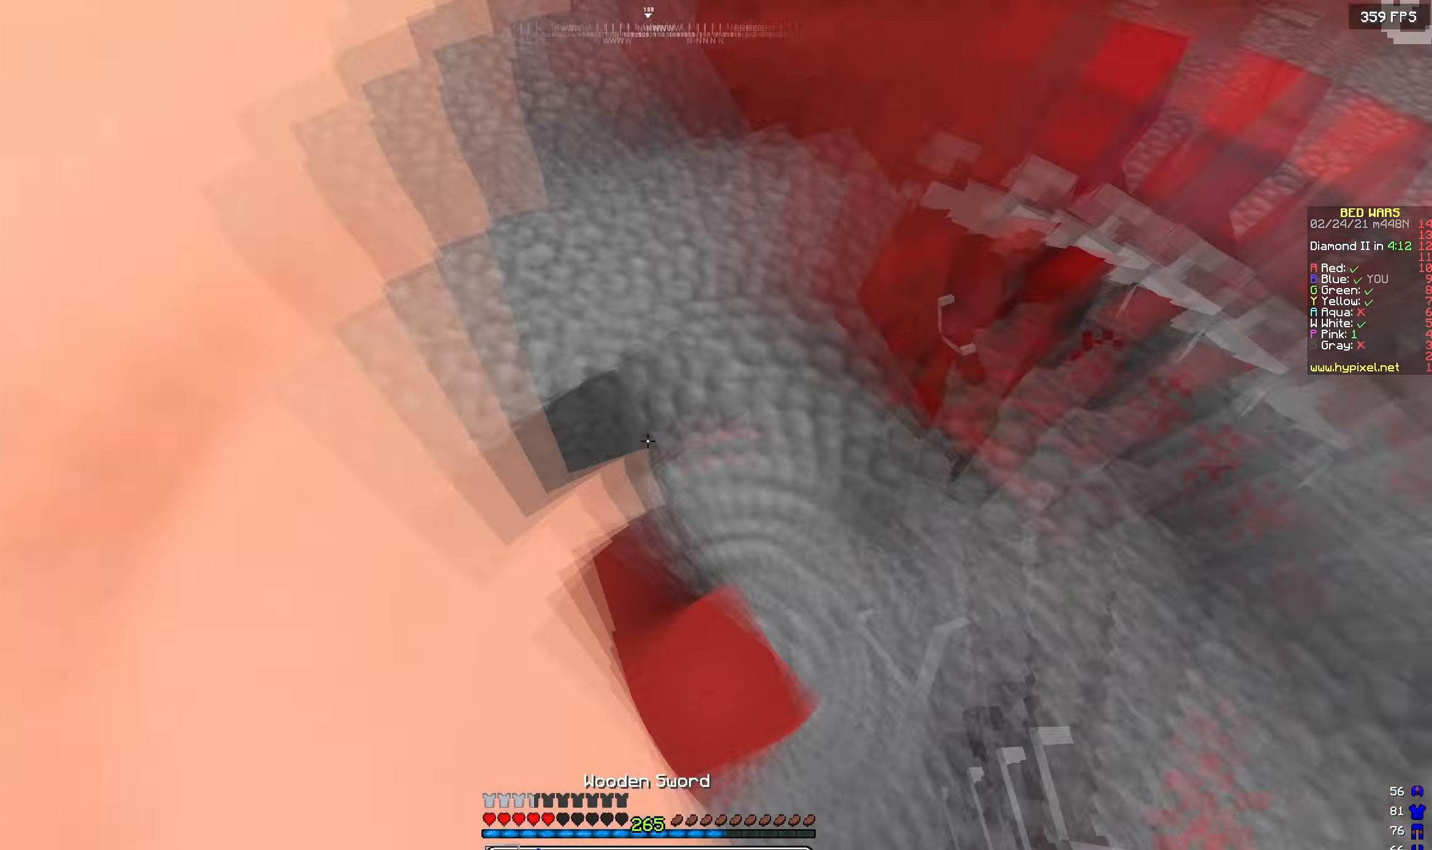
{"dt_ms": 500, "keys": ["d", "w"], "events": [[83, "w", "down"], [316, "d", "up"], [500, "d", "down"]]}
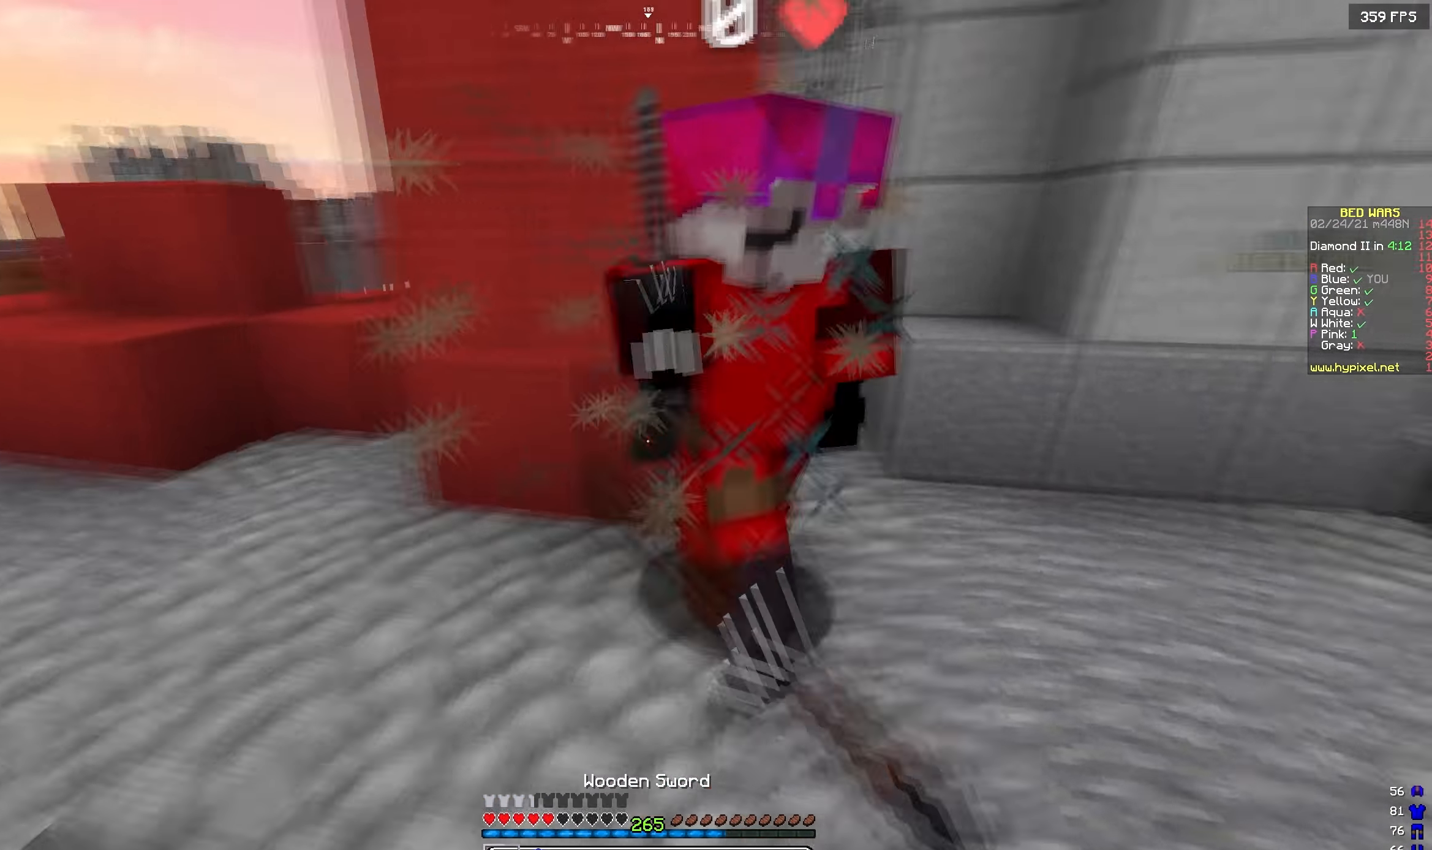
{"dt_ms": 500, "keys": ["a", "w"], "events": [[350, "a", "down"], [366, "d", "up"]]}
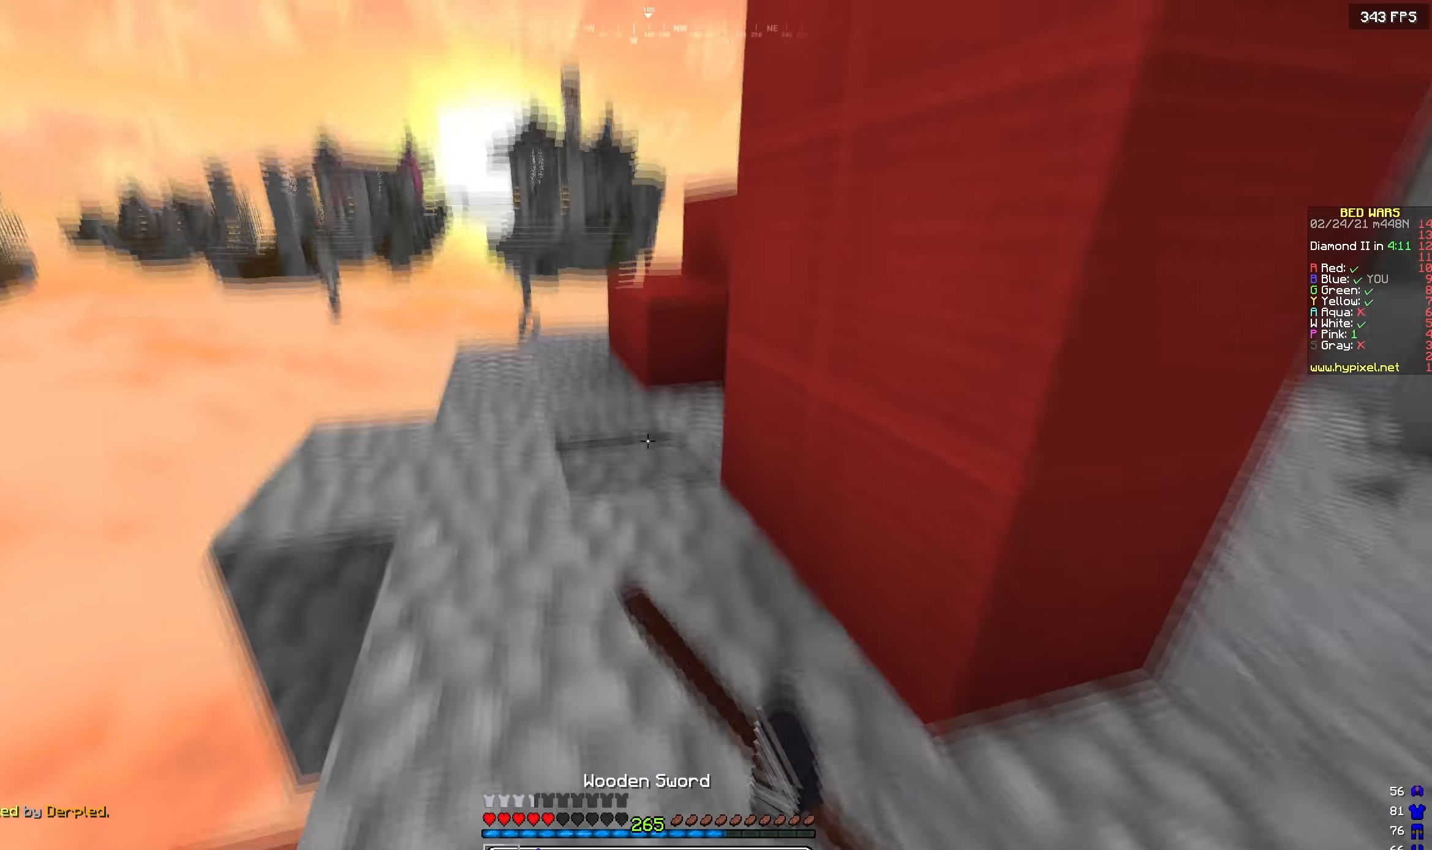
{"dt_ms": 500, "keys": [], "events": [[83, "a", "up"], [383, "w", "up"]]}
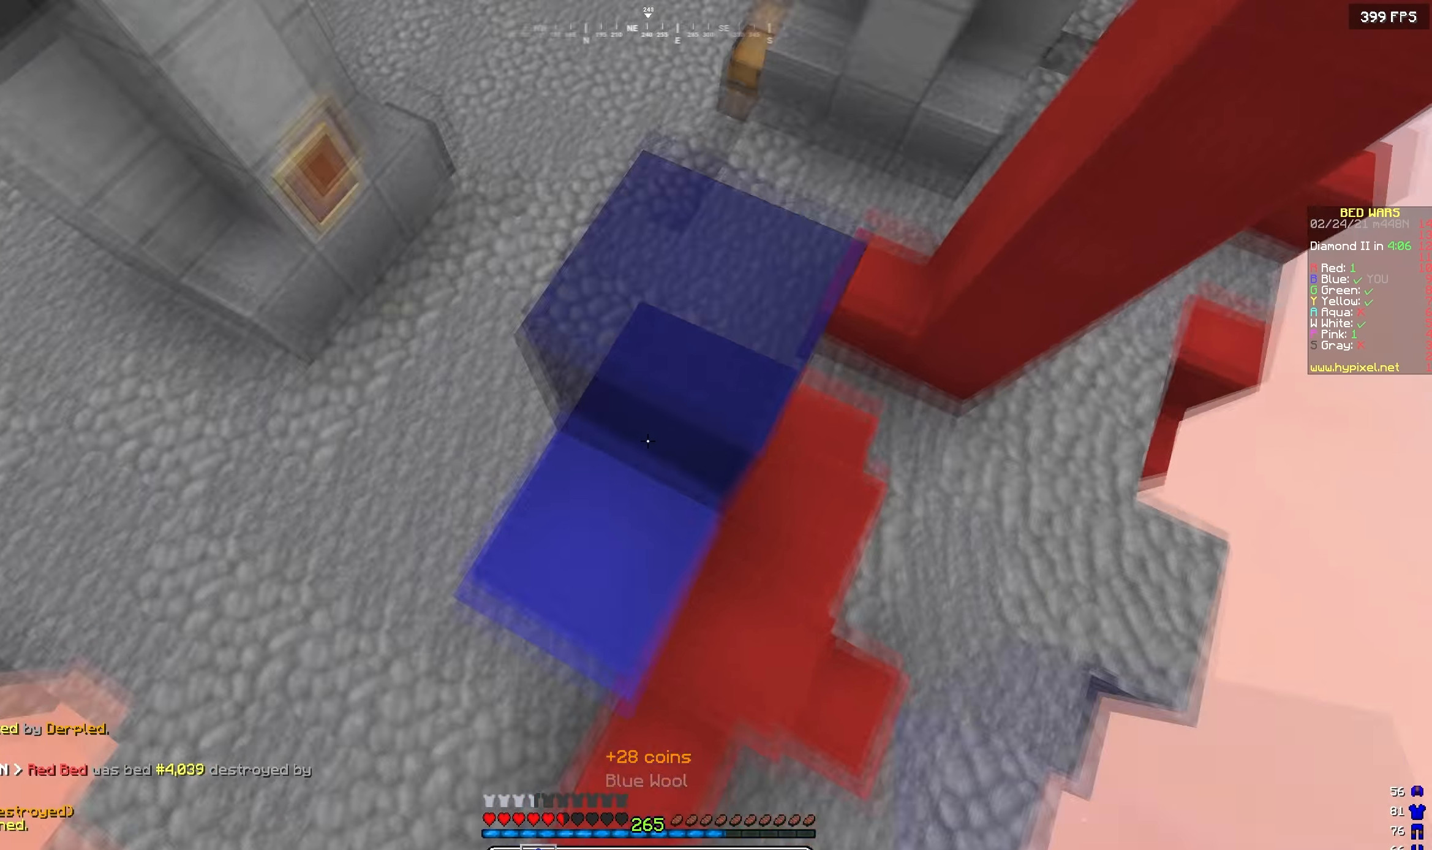
{"dt_ms": 500, "keys": [], "events": []}